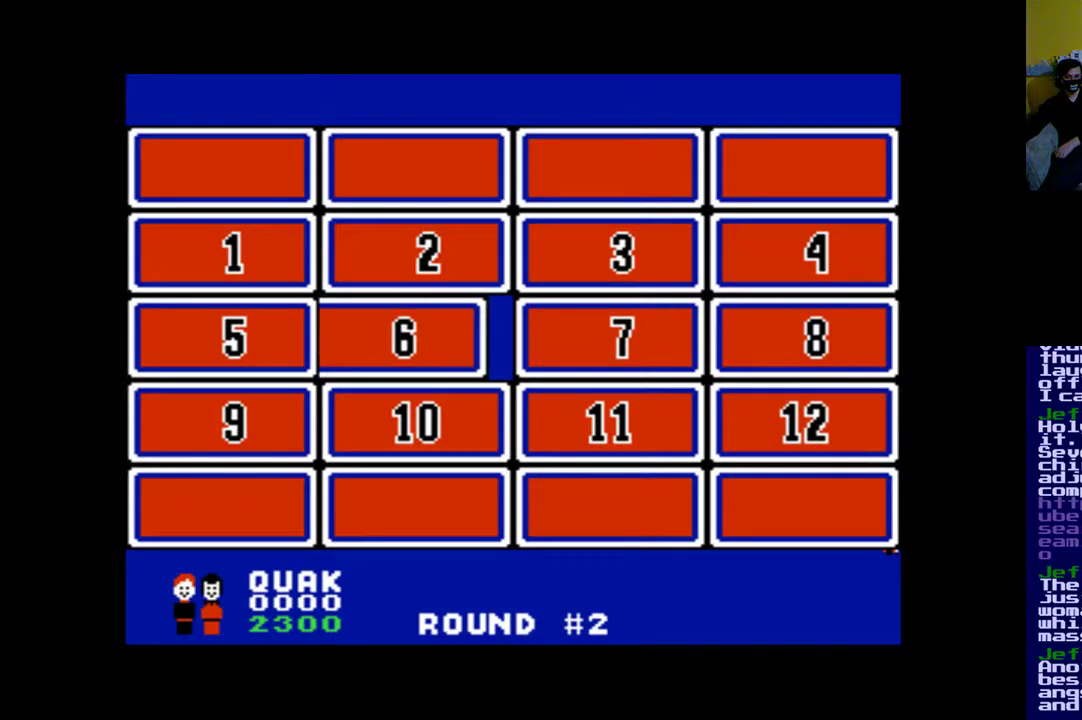
Gameplay with a controller (Xbox layout); each line is a JSON object with the inputs held at the frame after it. "events" lists button and stick changes between this image and that frame as [ms after this image, input, new state], when the widget could be followed in between. Not read: left_stick right_stick.
{"buttons": ["DPAD_LEFT"], "events": [[450, "DPAD_LEFT", "down"]]}
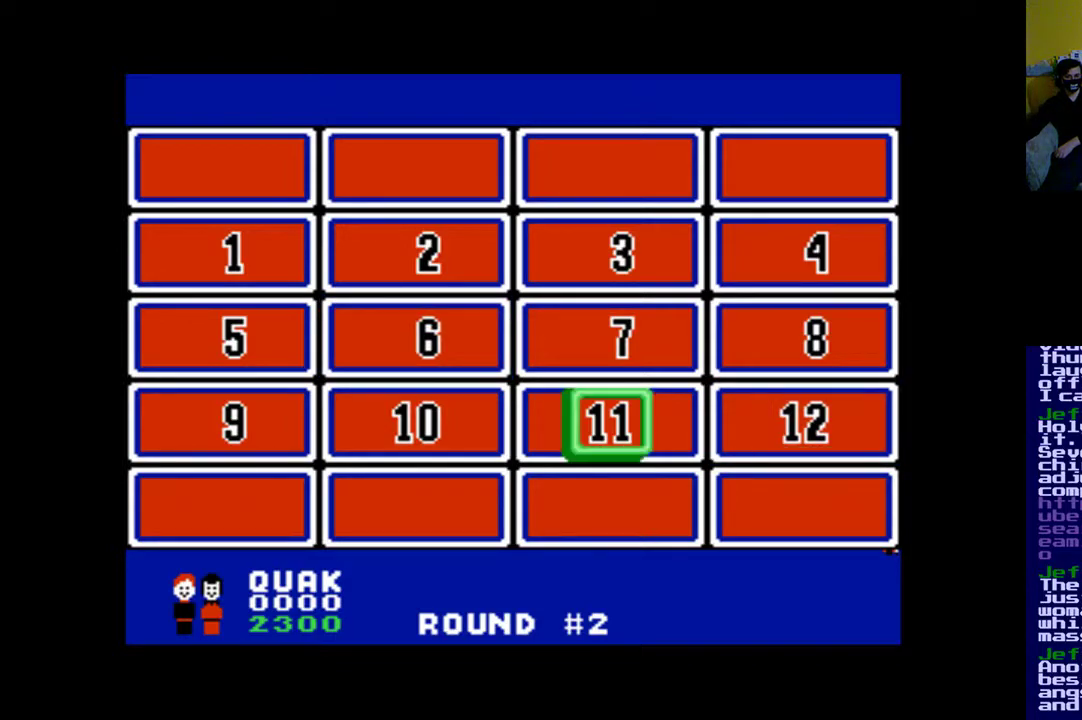
{"buttons": [], "events": [[83, "DPAD_LEFT", "up"], [317, "A", "down"], [383, "A", "up"]]}
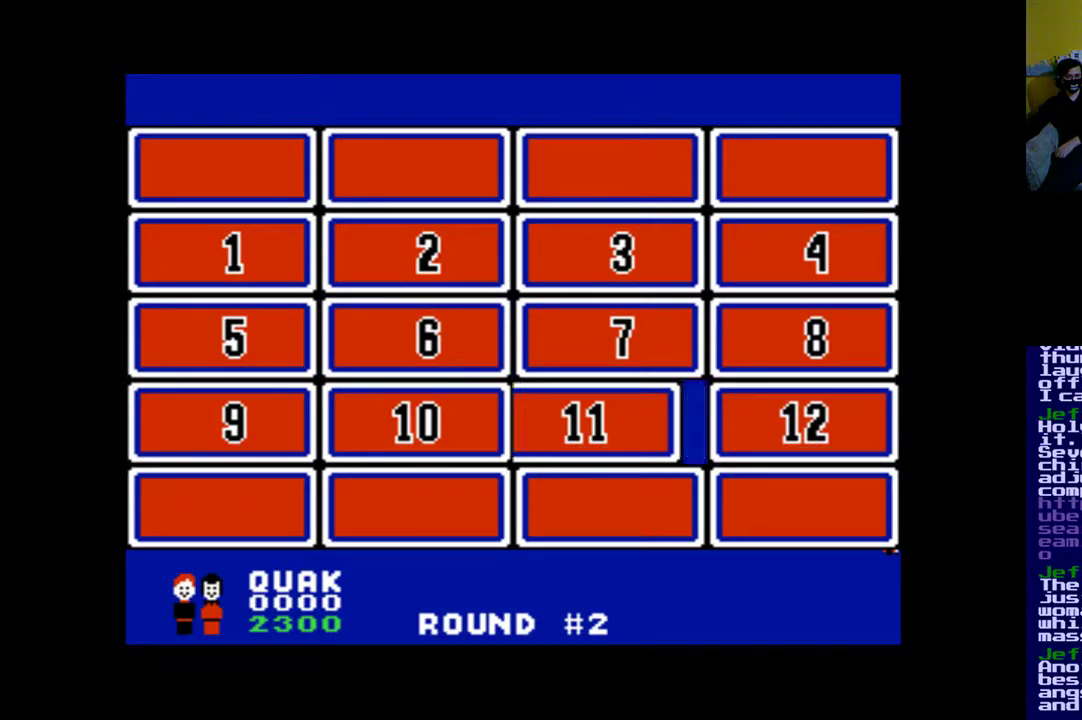
{"buttons": [], "events": []}
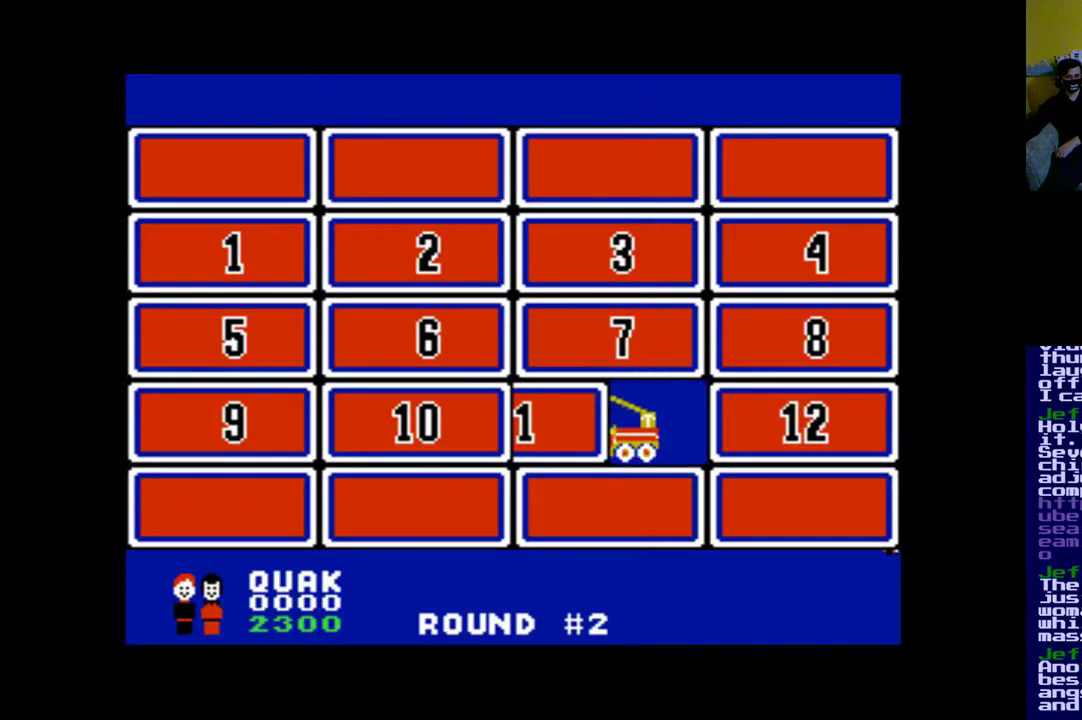
{"buttons": [], "events": []}
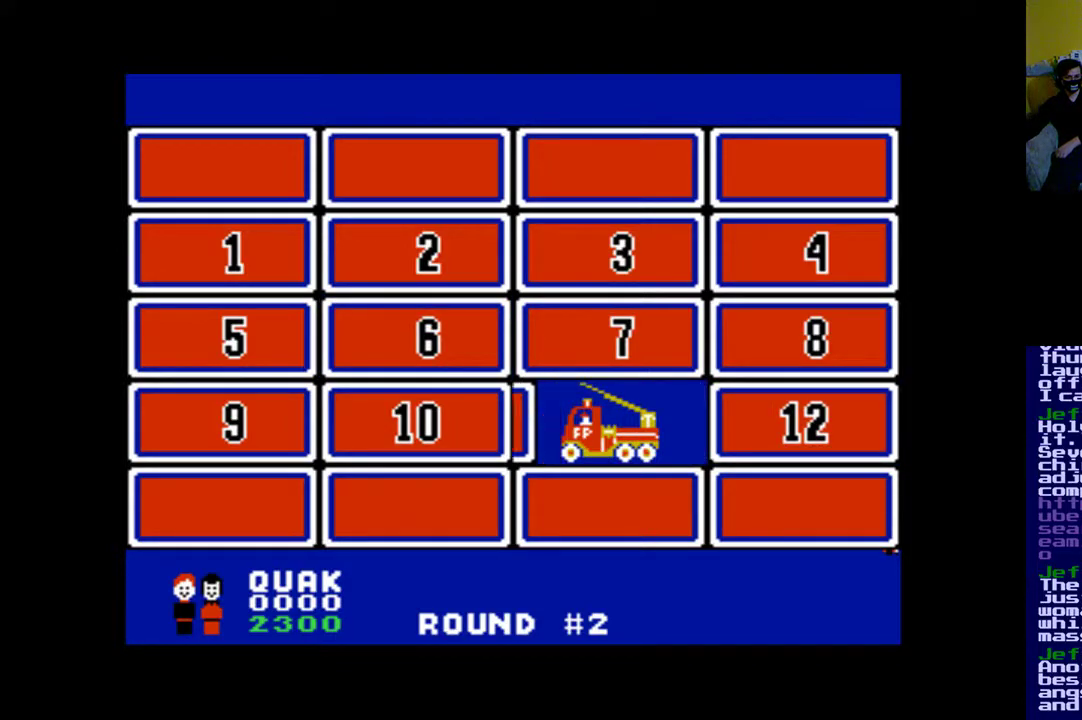
{"buttons": ["DPAD_UP"], "events": [[383, "DPAD_UP", "down"]]}
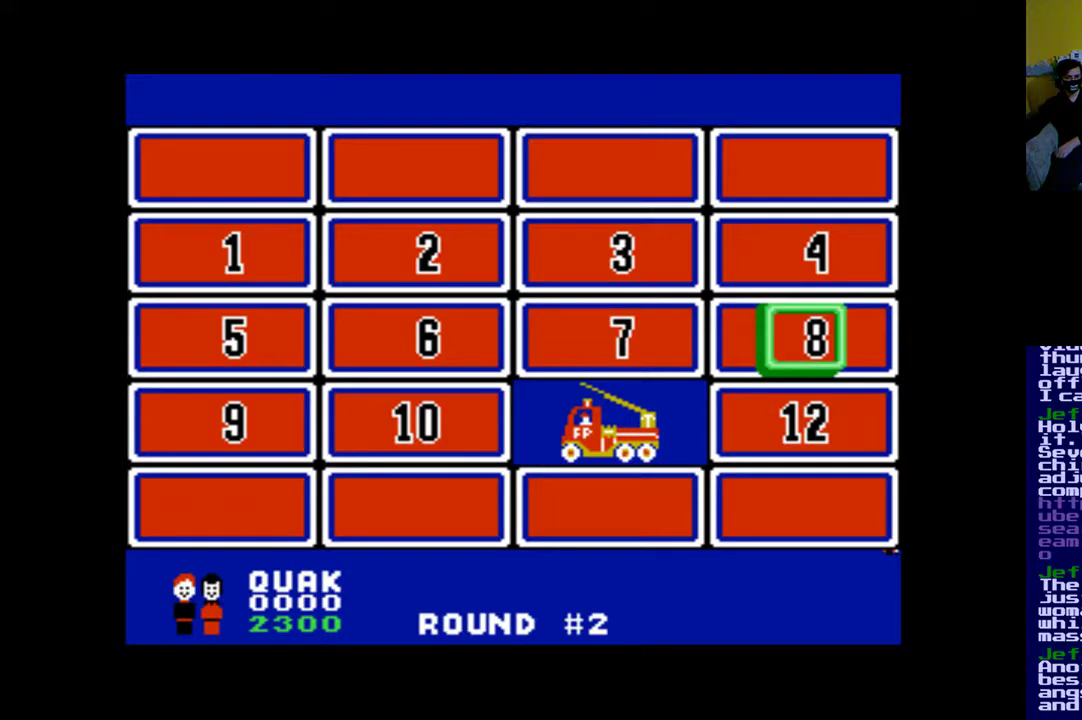
{"buttons": [], "events": [[17, "DPAD_UP", "up"], [217, "DPAD_UP", "down"], [317, "DPAD_UP", "up"]]}
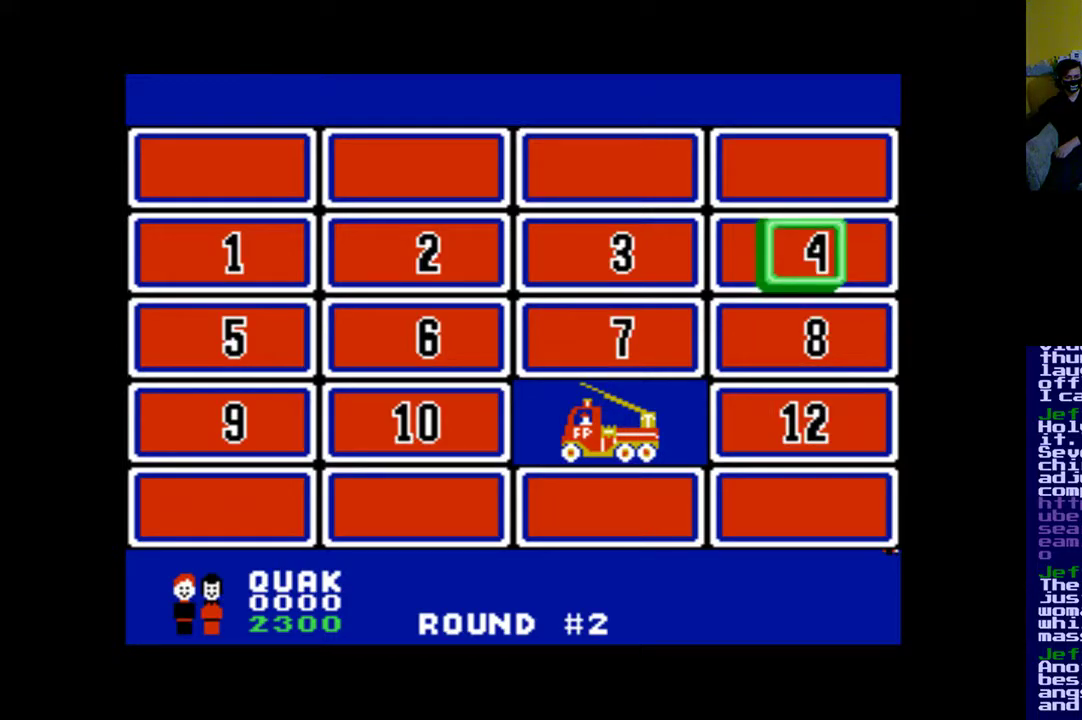
{"buttons": [], "events": [[50, "A", "down"], [183, "A", "up"]]}